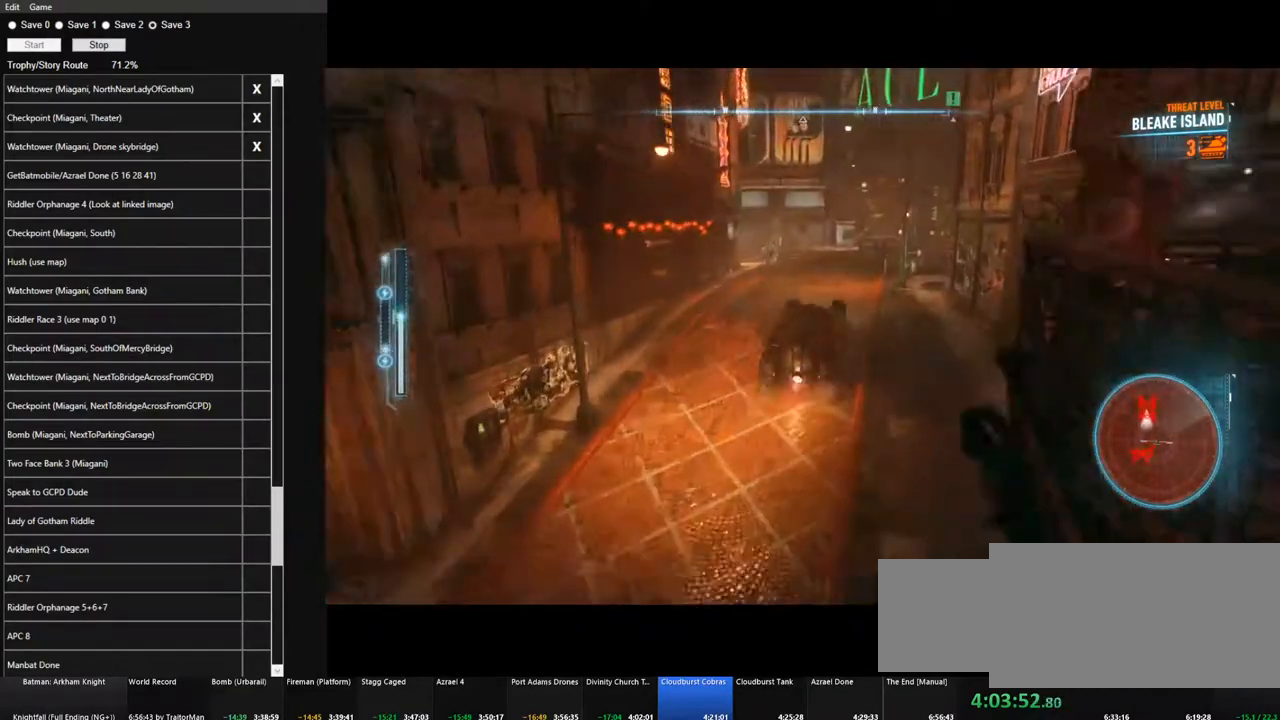
Gameplay with keyboard and mouse; each line is a JSON object with the keys and mouse buttons held at the frame after it. "events" lists presses ("down") and releases ("up") of "1", "2", "3", "4", "5", "a", "alt", "c", "caps_lock", "ctrl", "d", "e", "f", "g", "q", "r", "s", "shift", "space", "t", "tab", "v", "w", "x", "z", "mouse_left", "mouse_wheel" and "mouse_right" between this image and that frame as [ms after this image, input, new state], when the widget could be followed in between. "mouse_left", "mouse_wheel", "mouse_right" = the "left", "wheel", "right" buttons of the "mouse" list. No other keys are recorded. "wheel" means that the mouse wheel is clicked or scrolled. Not read: mouse_move.
{"keys": ["d"], "mouse": ["right"], "events": [[300, "w", "up"], [350, "d", "down"]]}
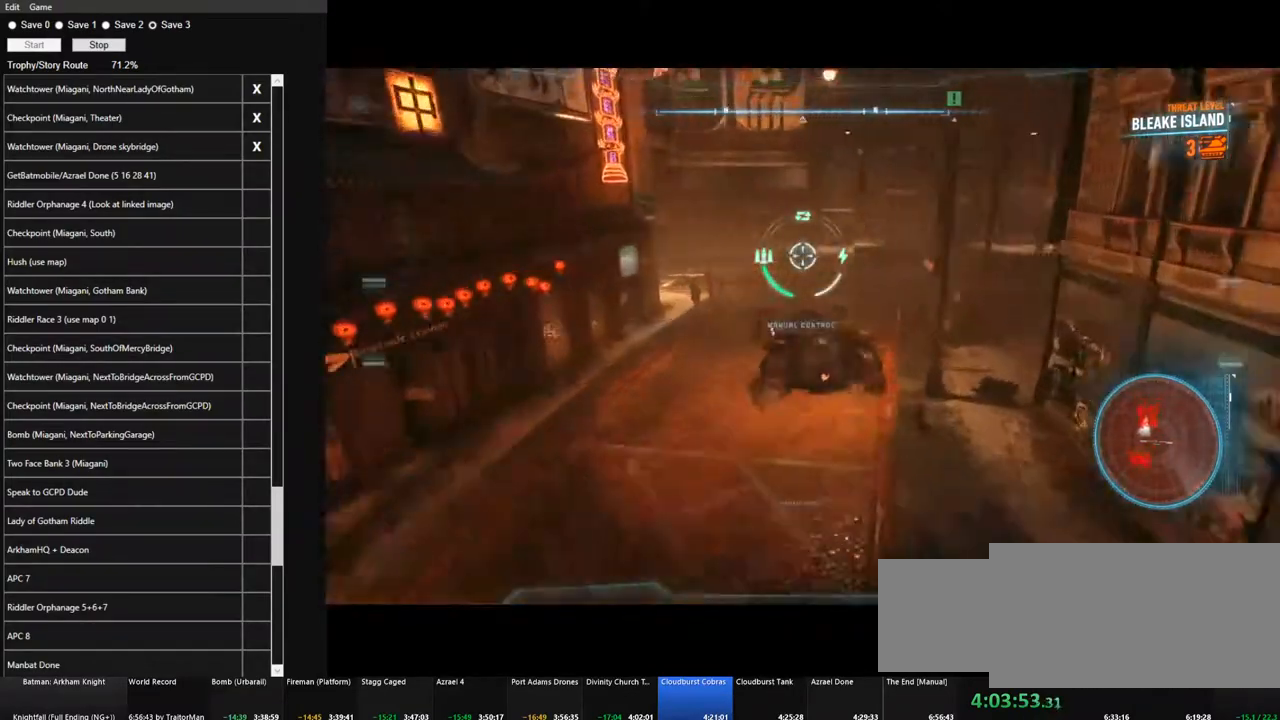
{"keys": ["w"], "mouse": ["right"], "events": [[33, "w", "down"], [317, "d", "up"]]}
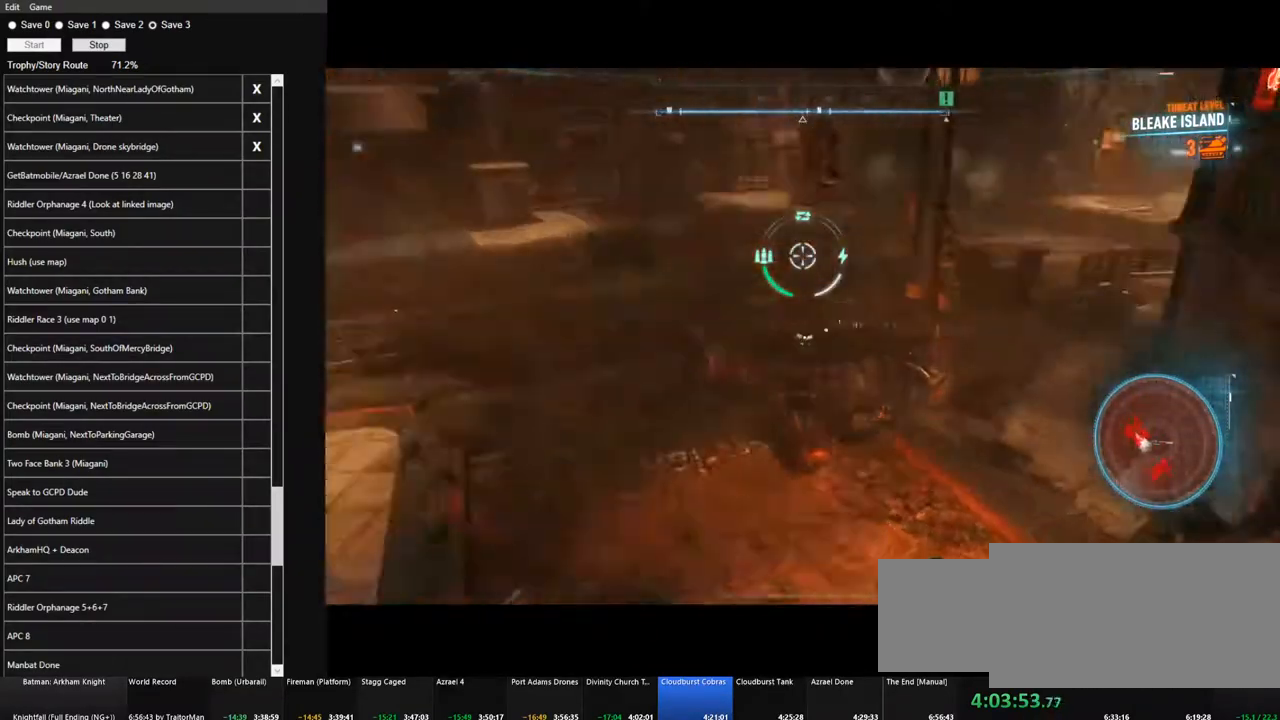
{"keys": ["w"], "mouse": [], "events": [[367, "mouse_right", "up"]]}
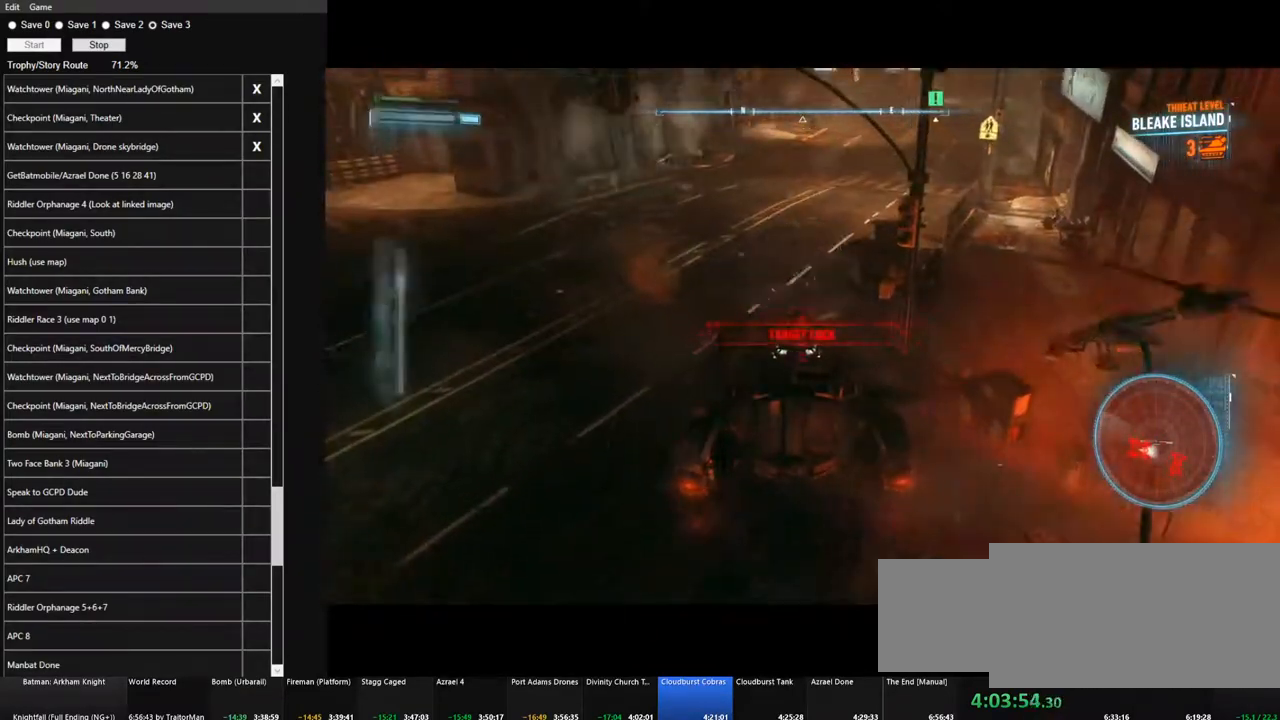
{"keys": ["w"], "mouse": ["left"], "events": [[67, "mouse_left", "down"]]}
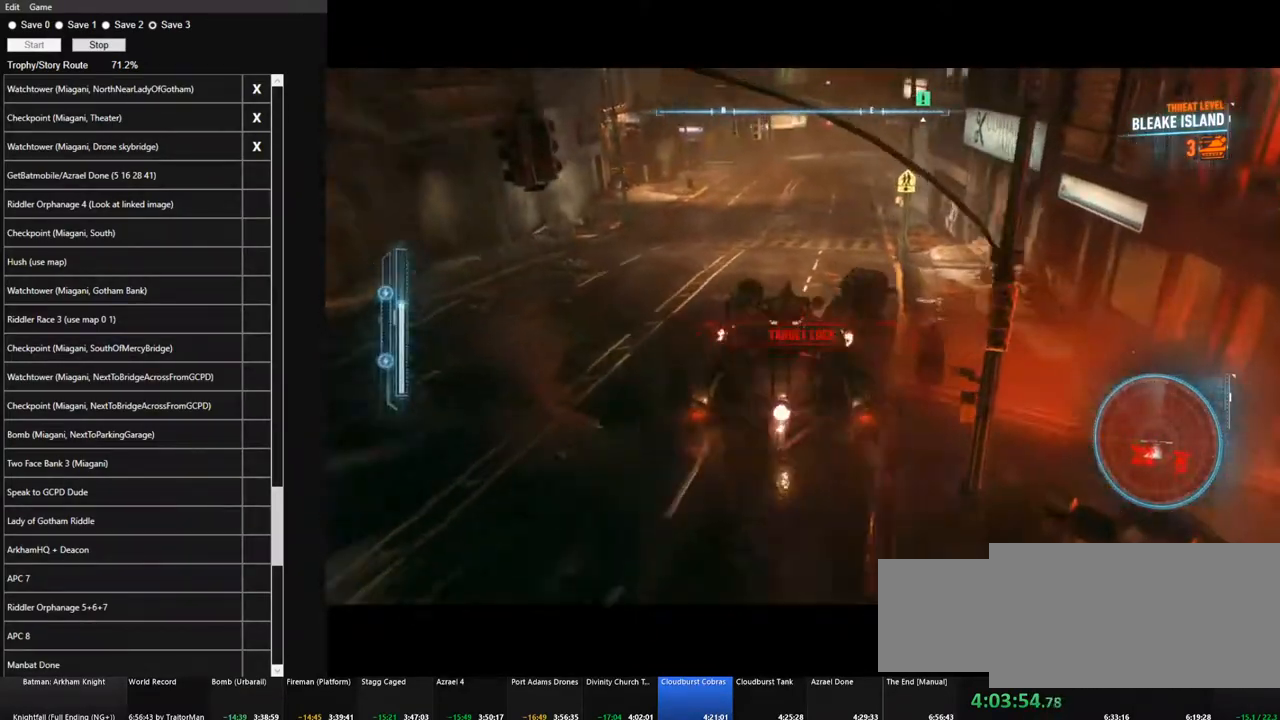
{"keys": ["w"], "mouse": ["left"], "events": []}
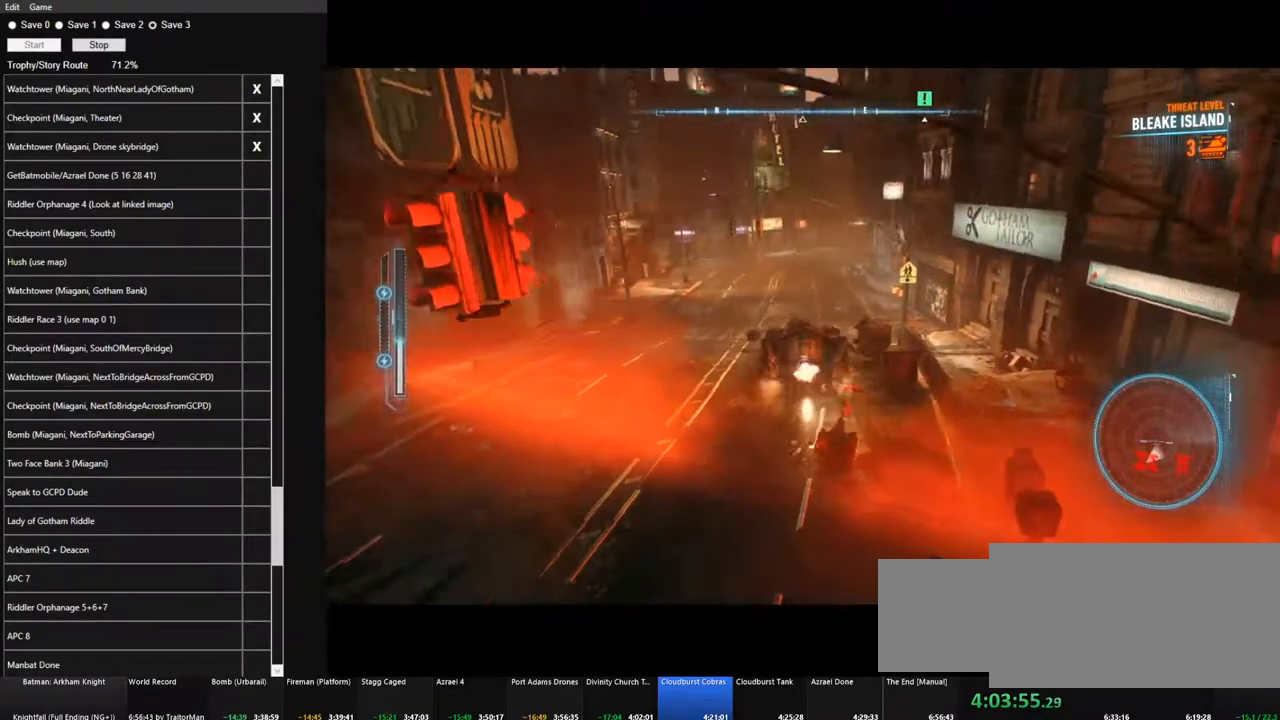
{"keys": ["w"], "mouse": ["left"], "events": [[133, "d", "down"], [233, "d", "up"]]}
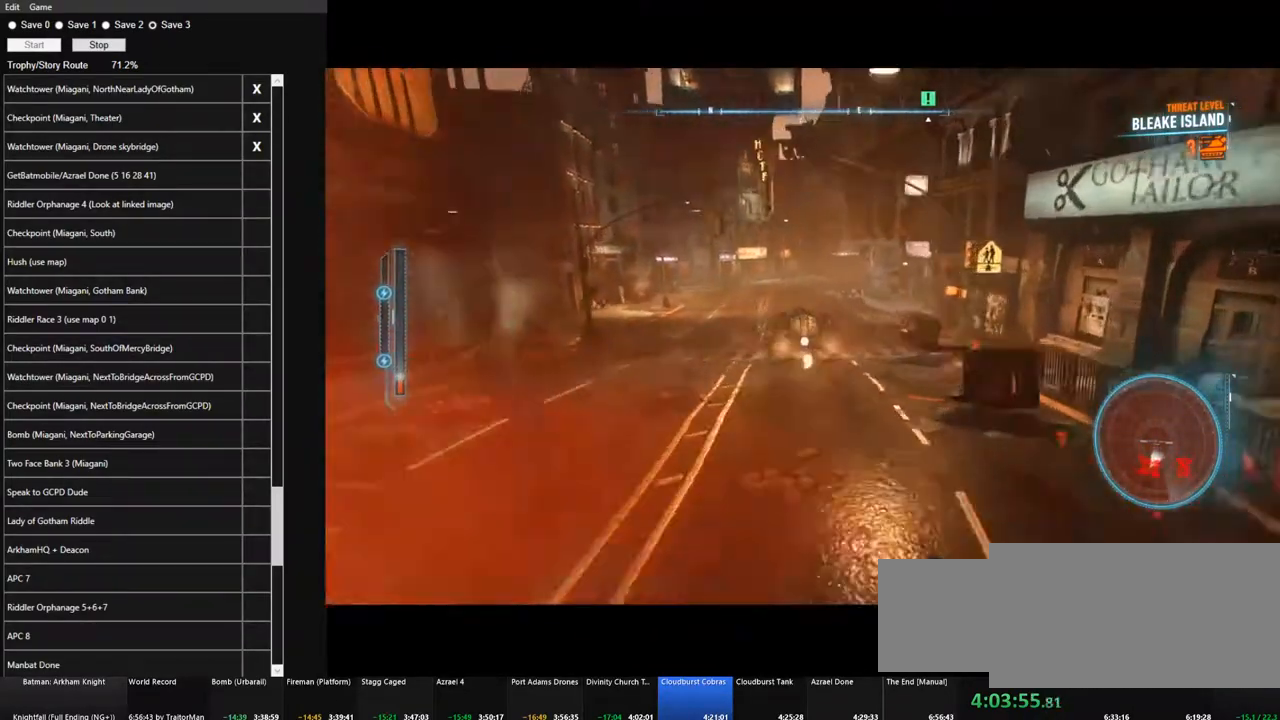
{"keys": ["d", "w"], "mouse": [], "events": [[67, "d", "down"], [117, "mouse_left", "up"], [250, "d", "up"], [383, "d", "down"]]}
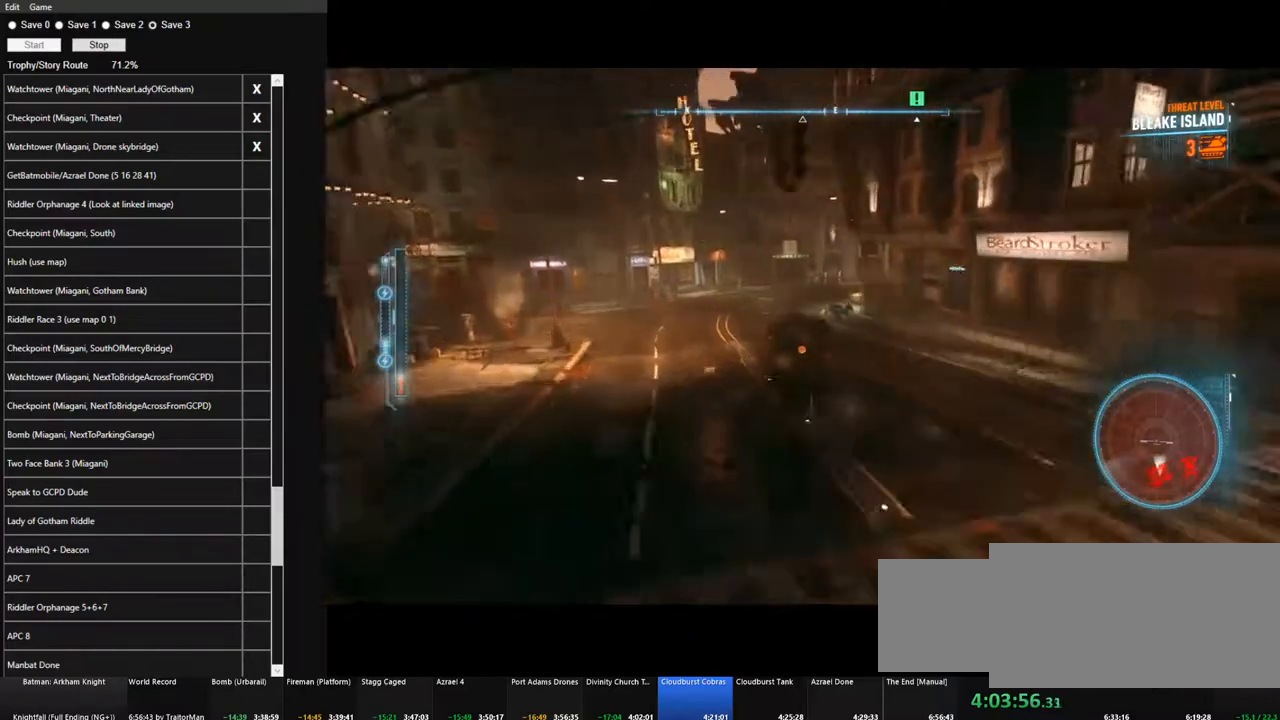
{"keys": ["d", "w"], "mouse": [], "events": [[167, "d", "up"], [500, "d", "down"]]}
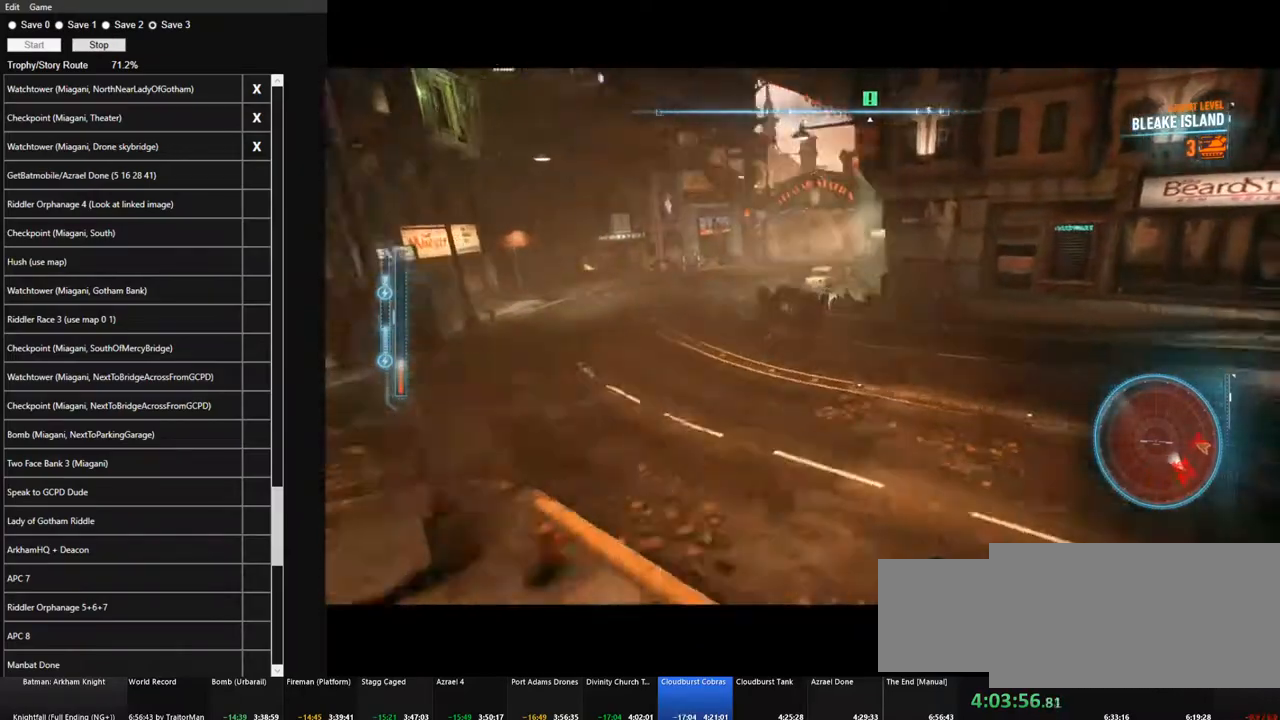
{"keys": ["w"], "mouse": ["right"], "events": [[50, "mouse_right", "down"], [183, "d", "up"]]}
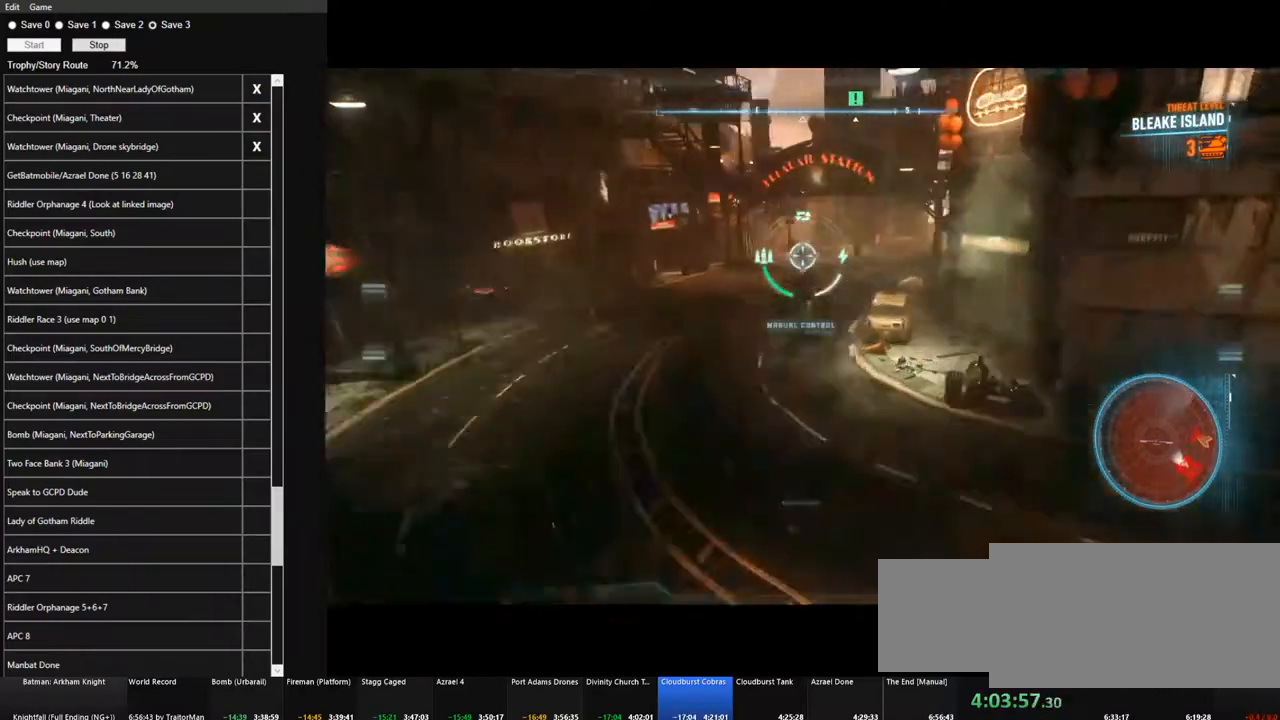
{"keys": ["w"], "mouse": [], "events": [[17, "space", "down"], [150, "space", "up"], [483, "mouse_right", "up"]]}
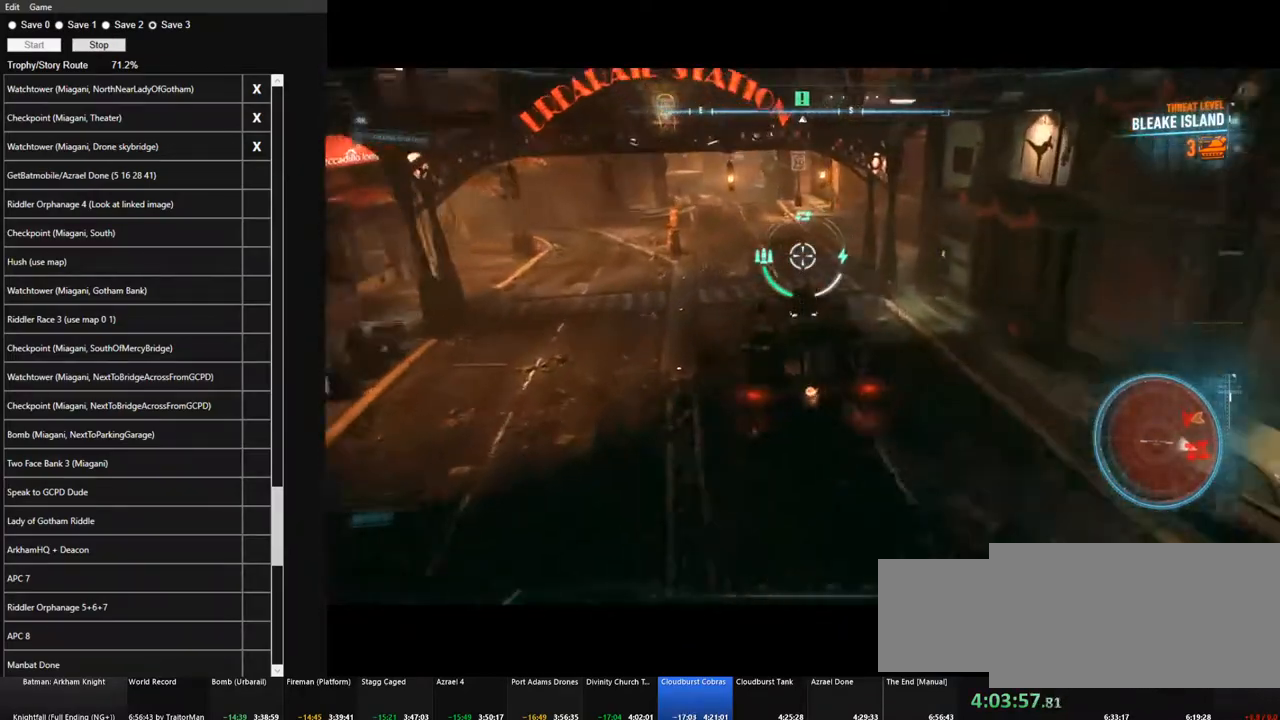
{"keys": ["w"], "mouse": [], "events": [[367, "a", "down"], [500, "a", "up"]]}
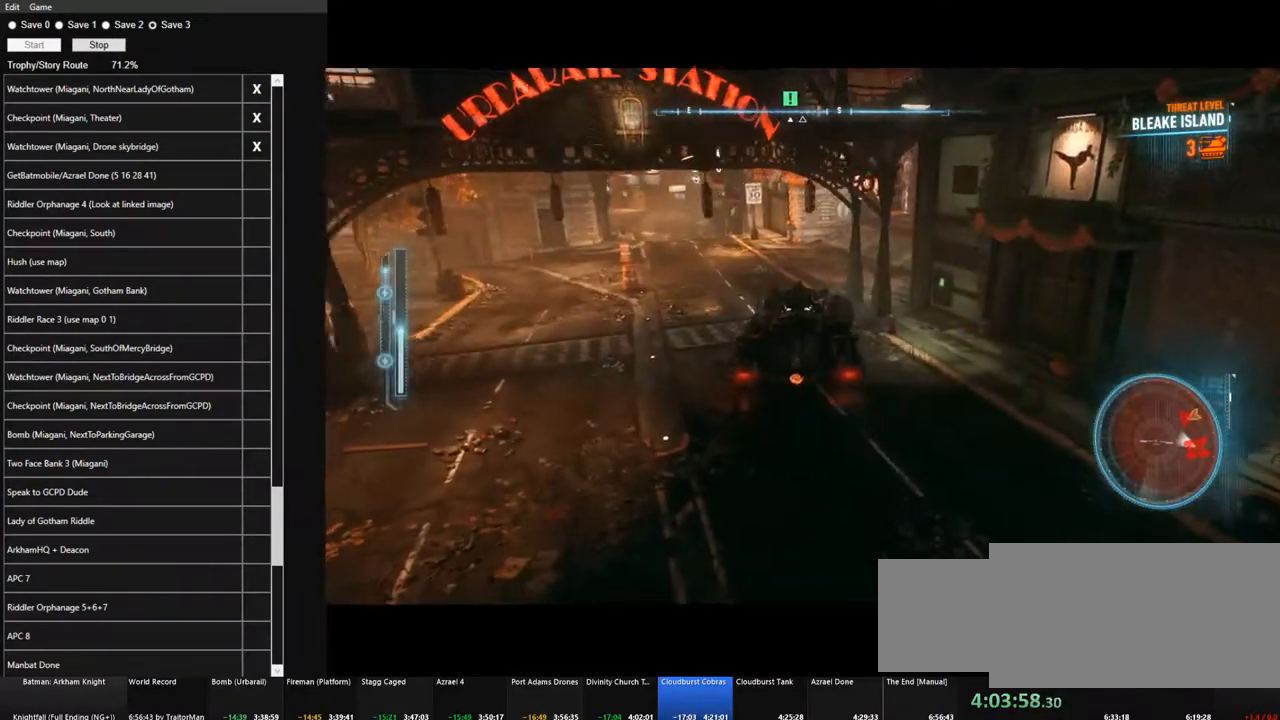
{"keys": ["w"], "mouse": [], "events": [[133, "a", "down"], [233, "a", "up"]]}
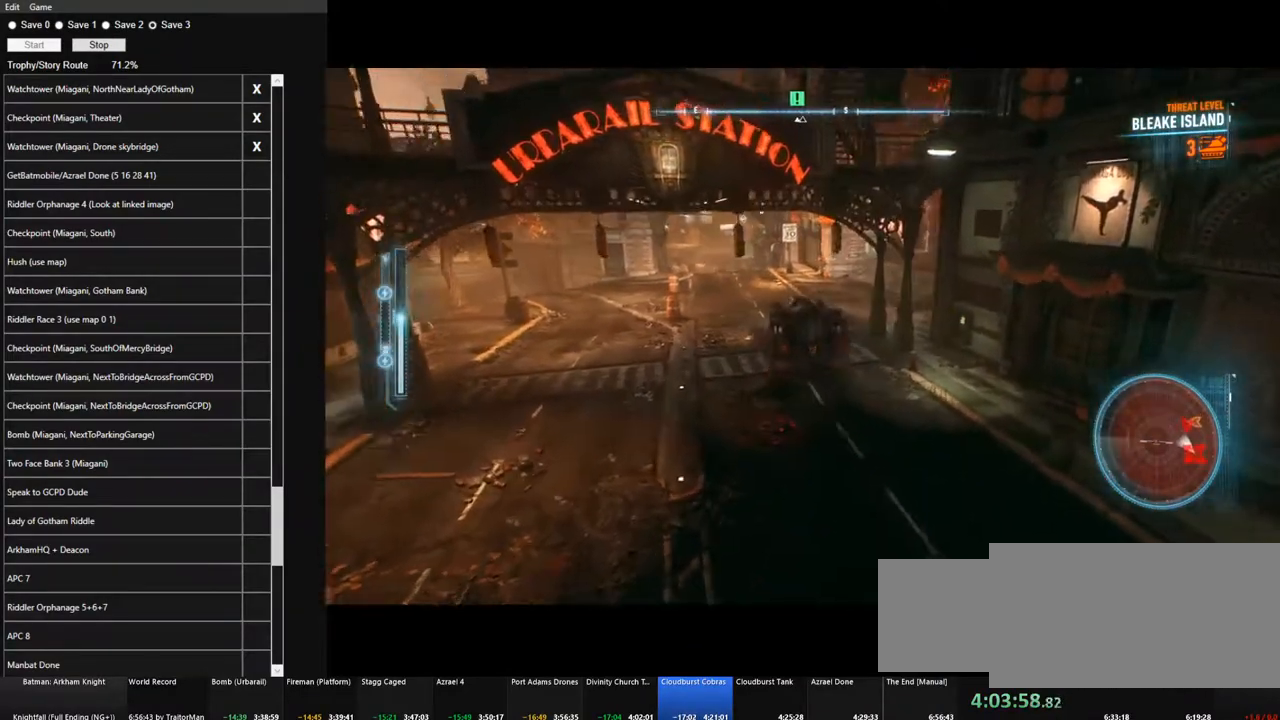
{"keys": ["w"], "mouse": ["left"], "events": [[67, "mouse_left", "down"], [250, "a", "down"], [383, "a", "up"]]}
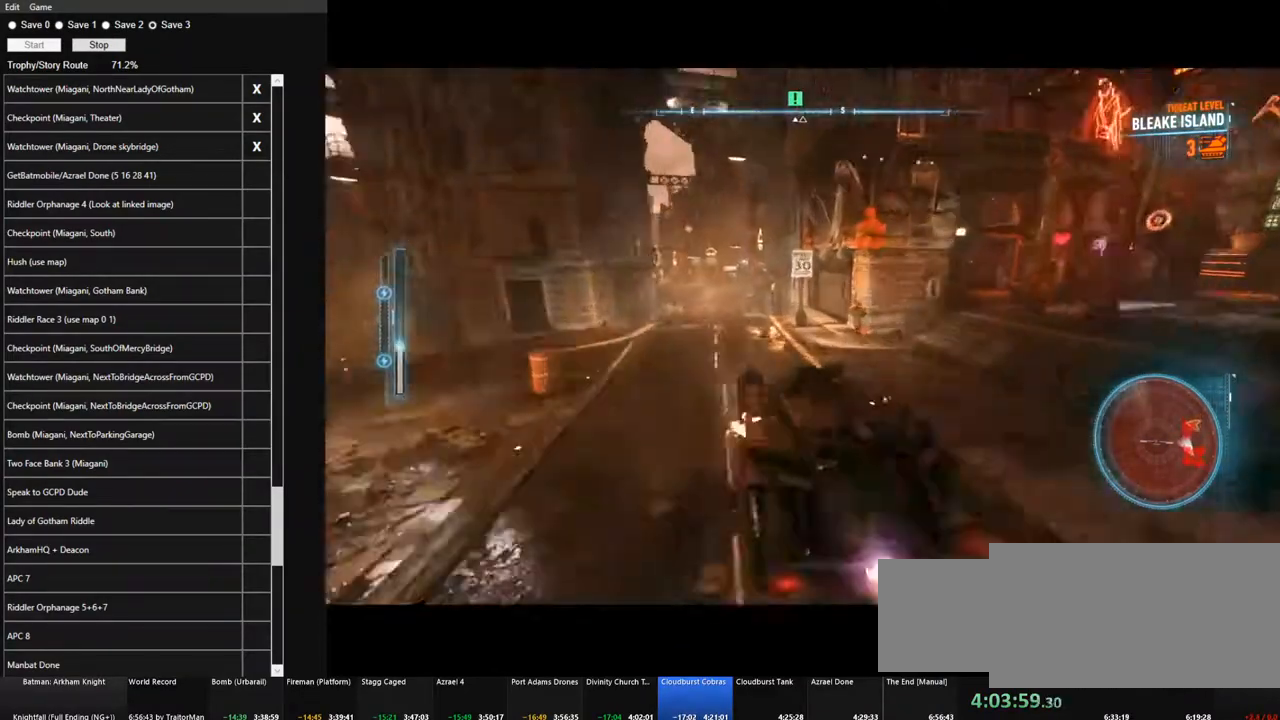
{"keys": ["a", "w"], "mouse": [], "events": [[367, "mouse_left", "up"], [500, "a", "down"]]}
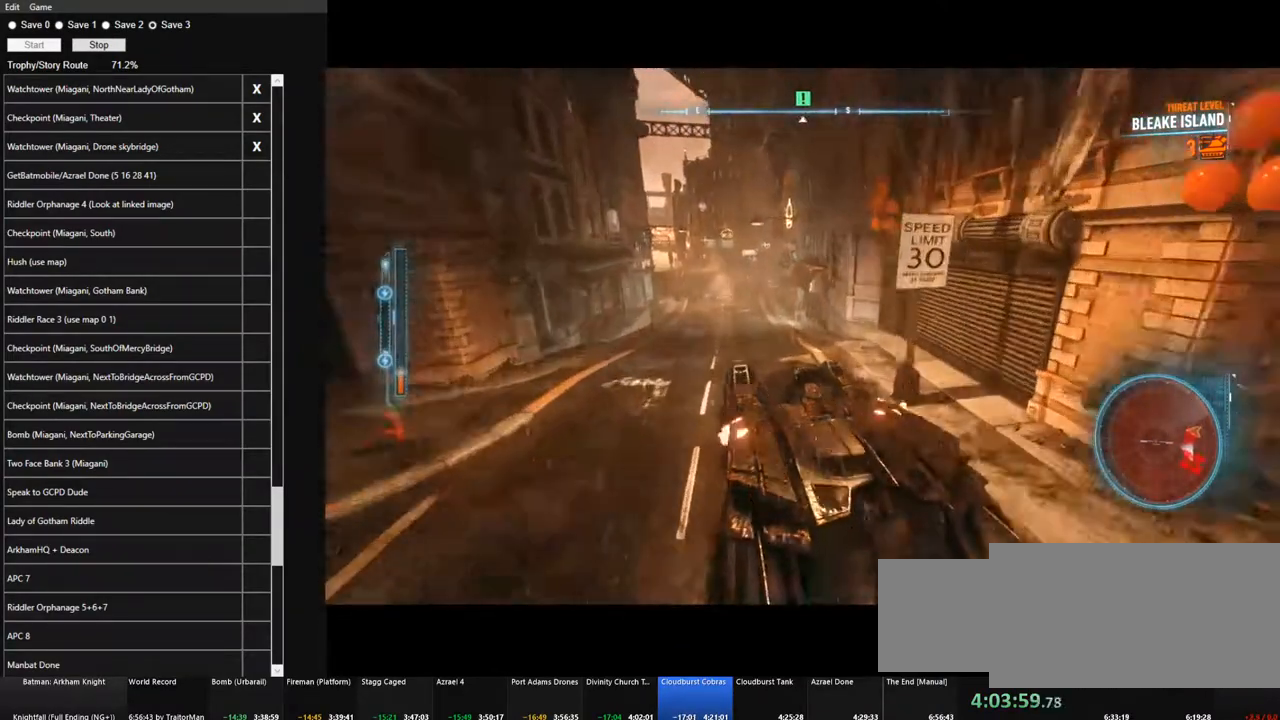
{"keys": ["d", "w"], "mouse": [], "events": [[100, "a", "up"], [417, "d", "down"]]}
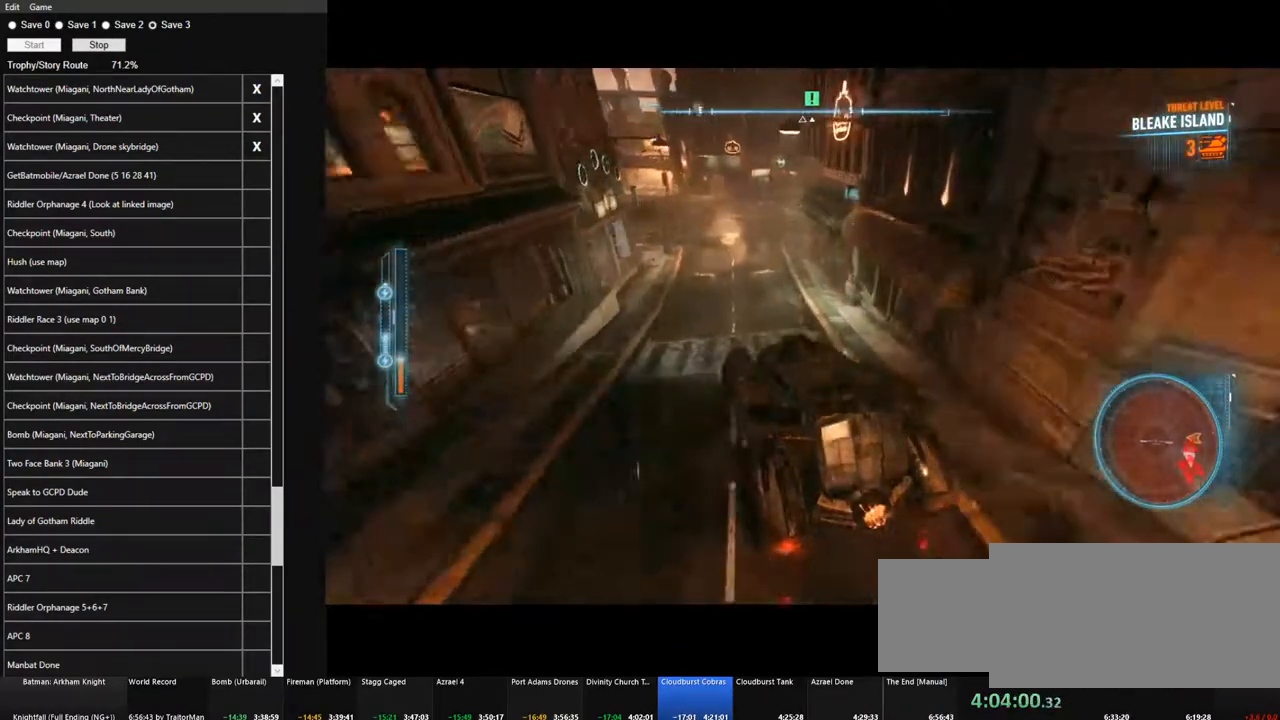
{"keys": ["w"], "mouse": [], "events": [[17, "d", "up"]]}
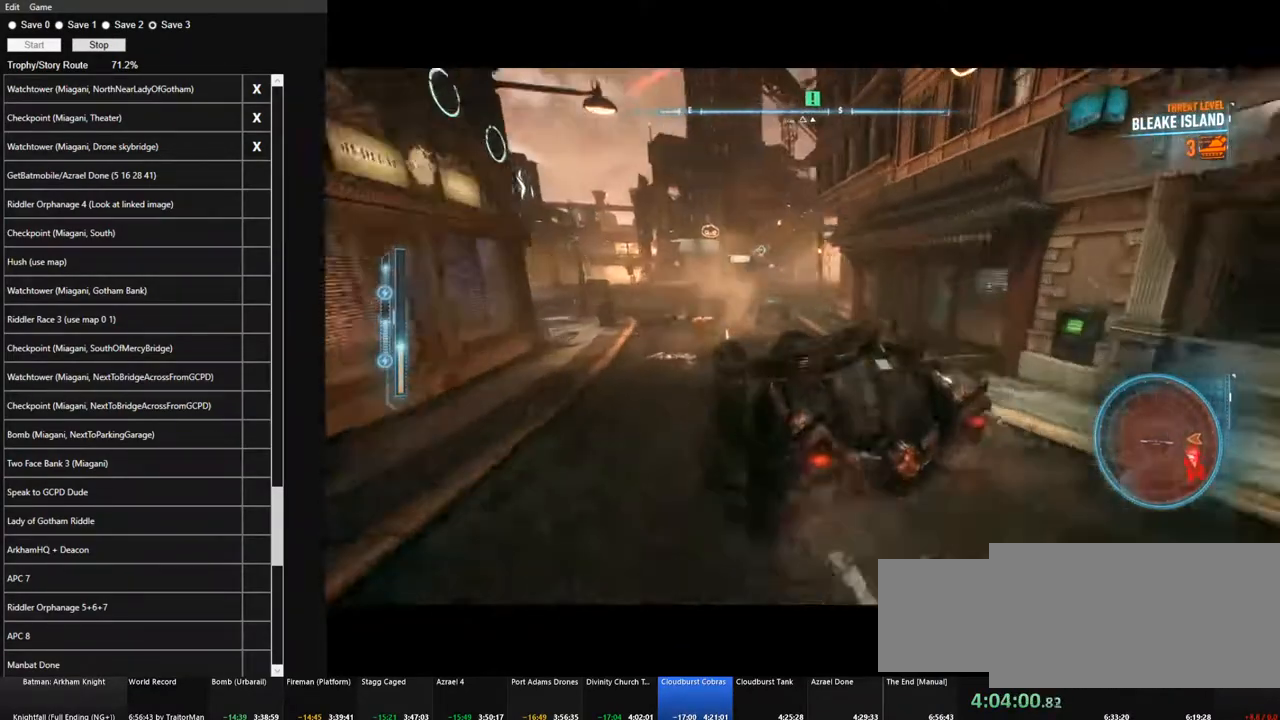
{"keys": ["w"], "mouse": ["right"], "events": [[217, "d", "down"], [317, "mouse_right", "down"], [500, "d", "up"]]}
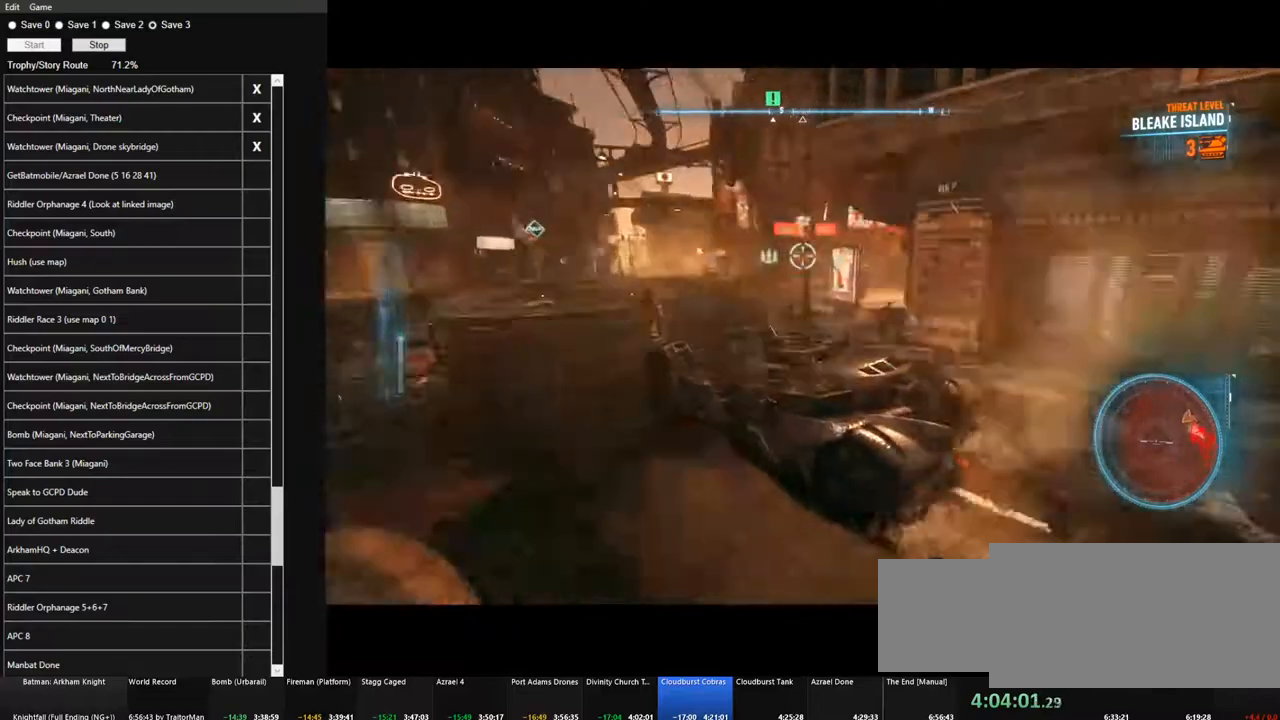
{"keys": ["a", "w"], "mouse": ["right"], "events": [[183, "a", "down"]]}
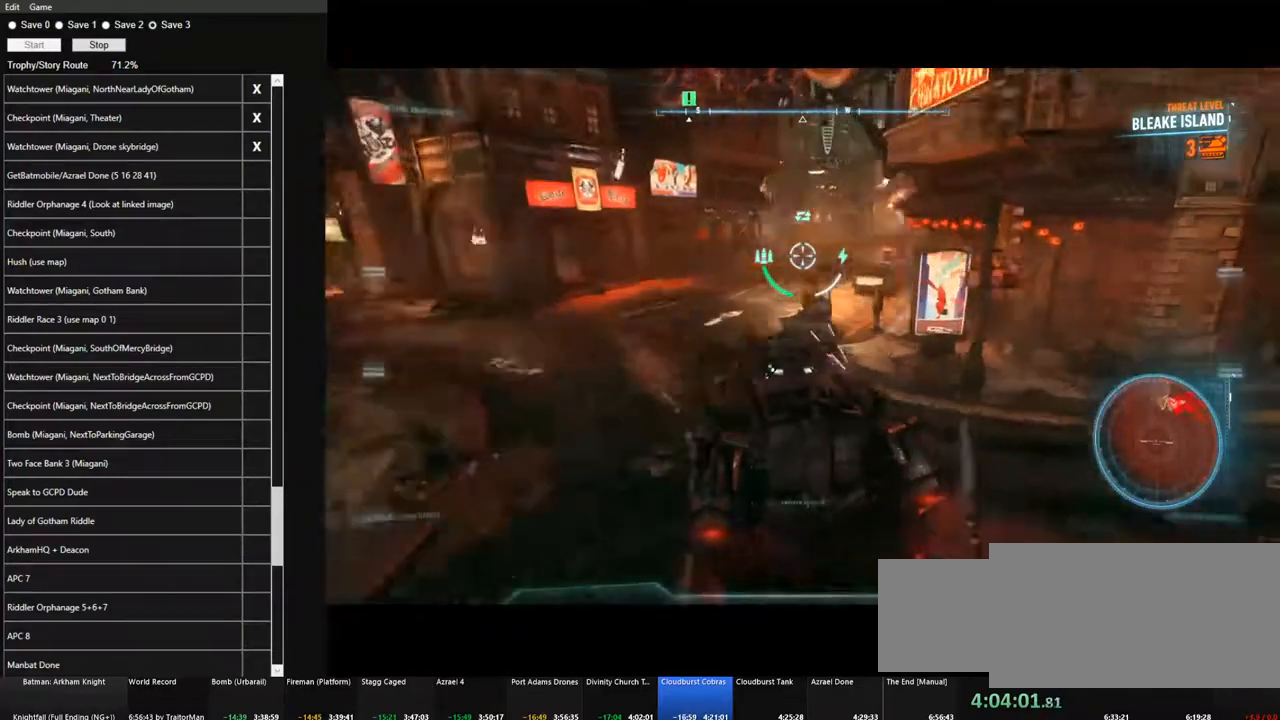
{"keys": ["a", "w"], "mouse": ["right"], "events": [[17, "space", "down"], [150, "space", "up"]]}
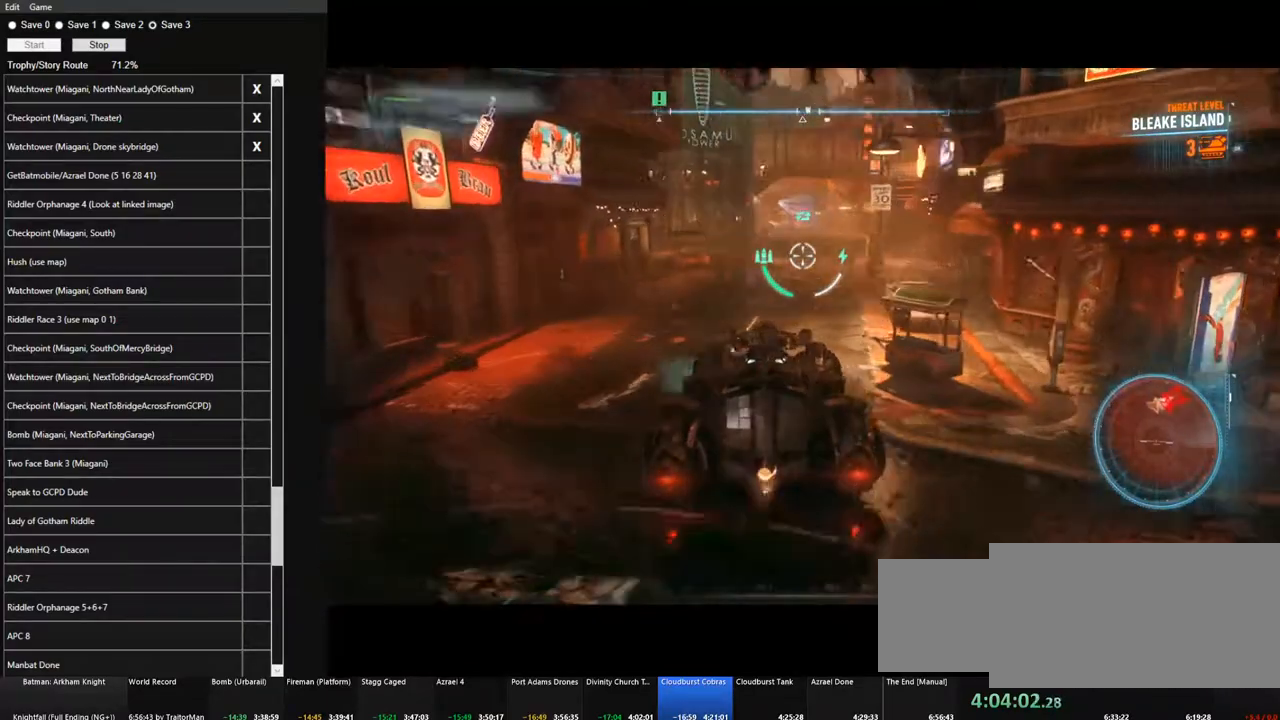
{"keys": ["w"], "mouse": ["right"], "events": [[267, "a", "up"]]}
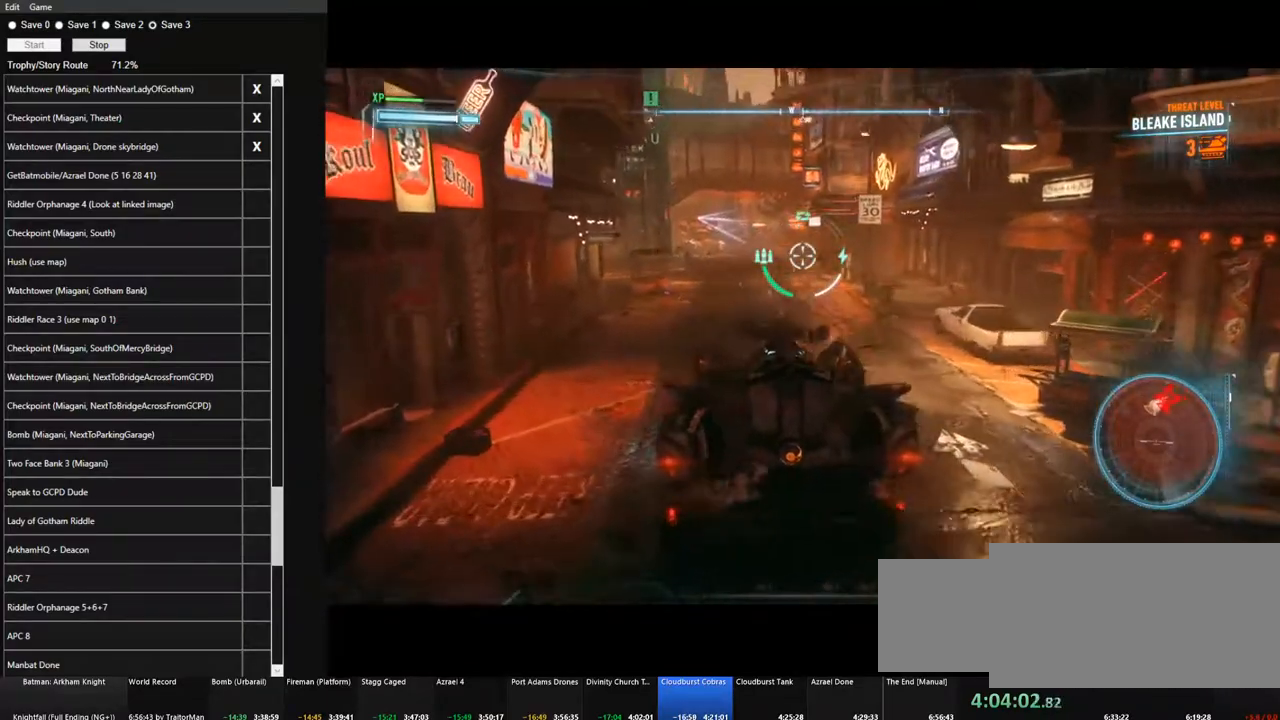
{"keys": ["s"], "mouse": ["right"], "events": [[183, "w", "up"], [367, "s", "down"]]}
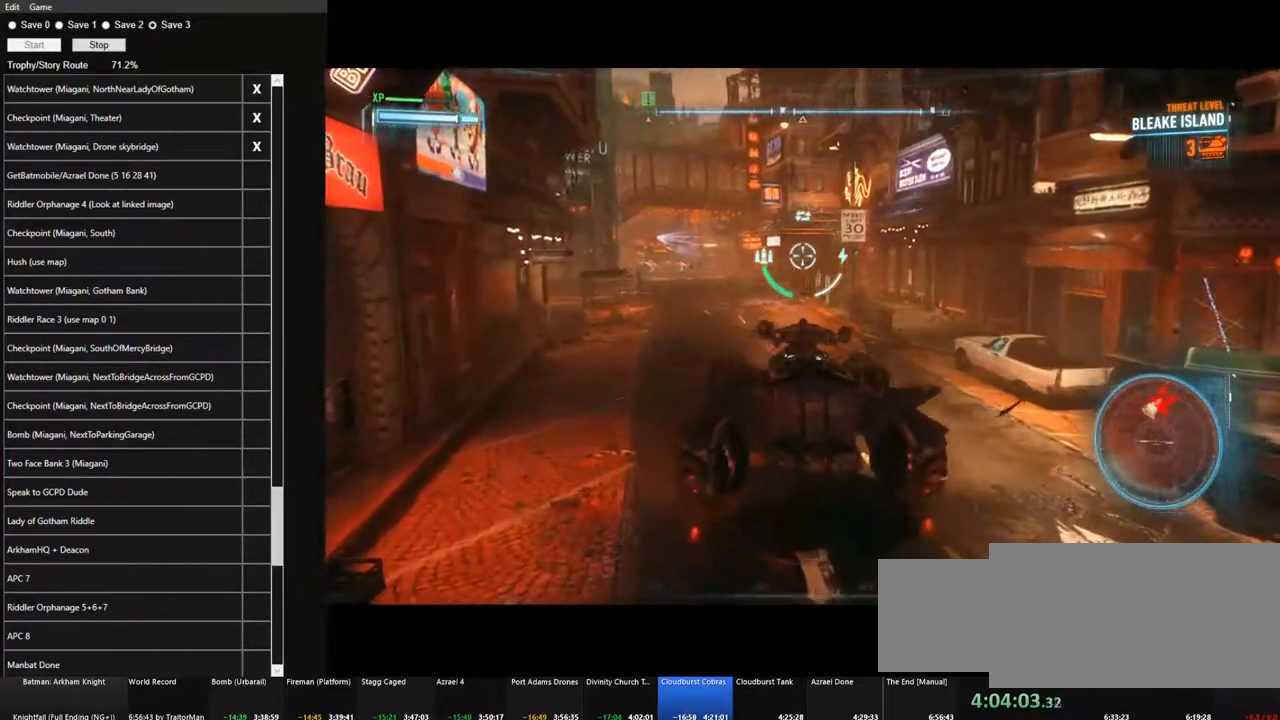
{"keys": ["w"], "mouse": ["right"], "events": [[250, "s", "up"], [383, "w", "down"]]}
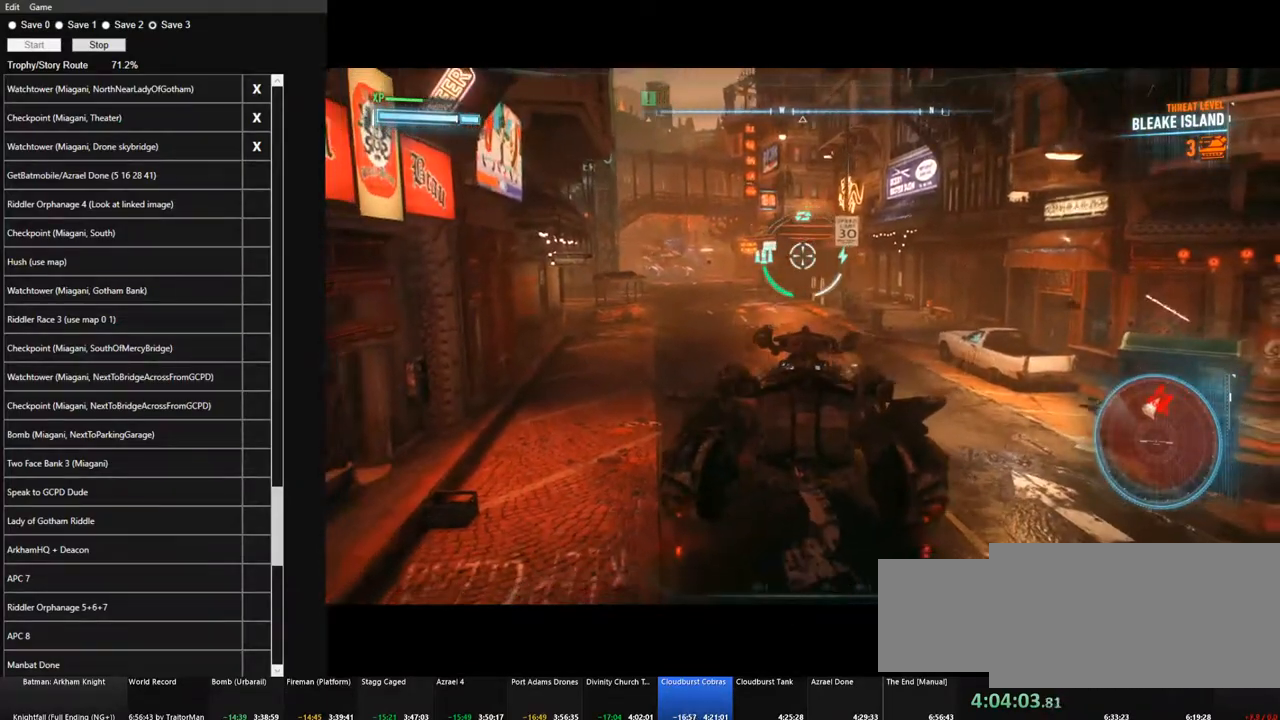
{"keys": ["s"], "mouse": ["right"], "events": [[117, "space", "down"], [267, "space", "up"], [367, "w", "up"], [500, "s", "down"]]}
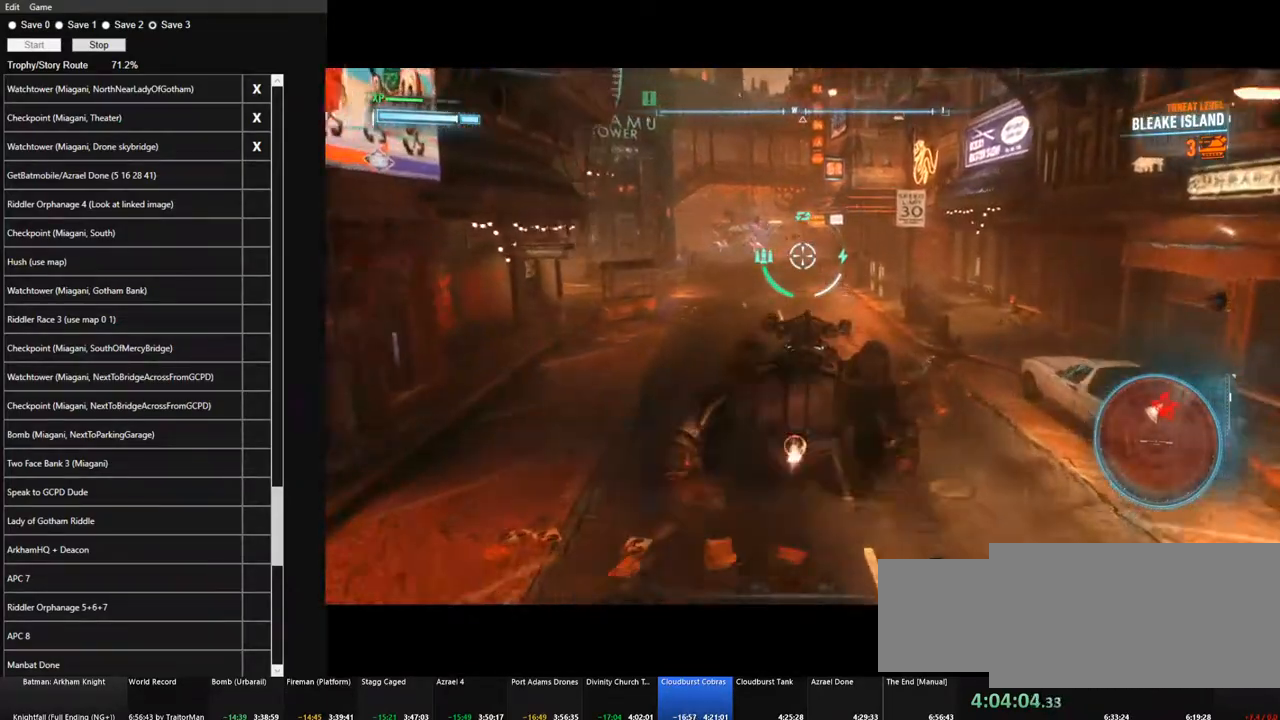
{"keys": ["s"], "mouse": ["right"], "events": [[133, "space", "down"], [283, "space", "up"]]}
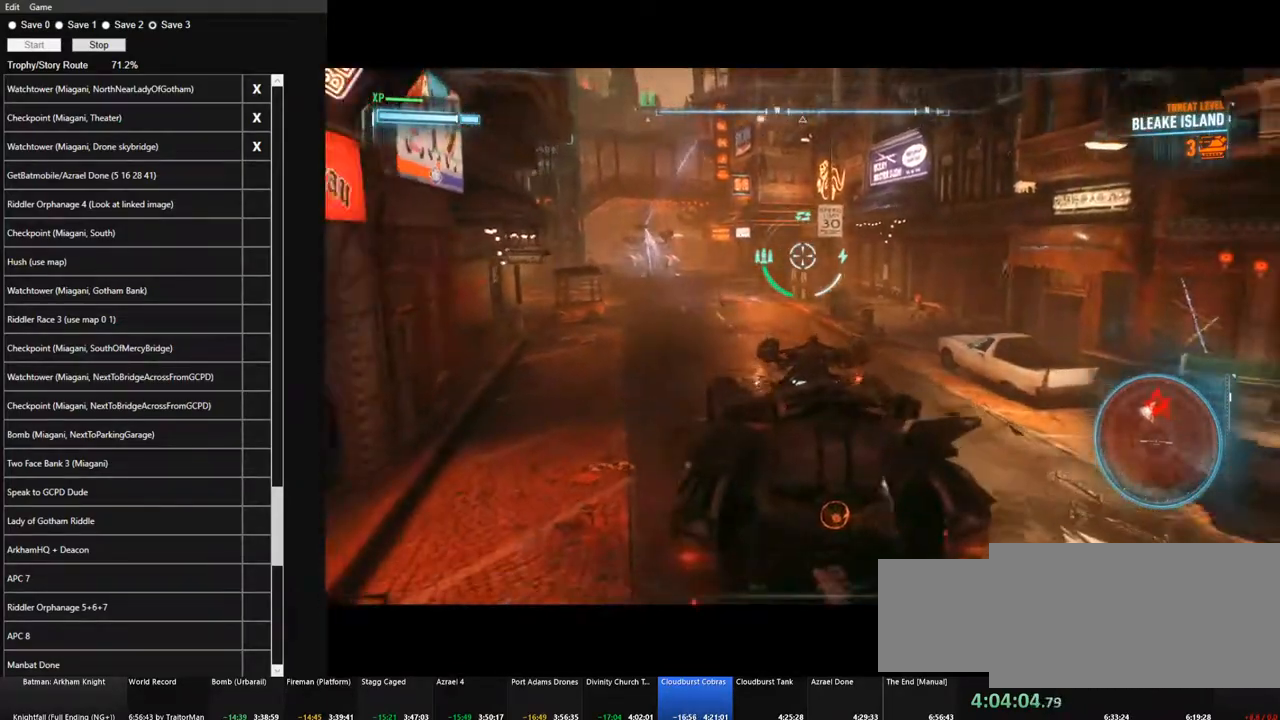
{"keys": ["a", "s", "space"], "mouse": ["right"], "events": [[300, "mouse_wheel", "down"], [350, "a", "down"], [383, "mouse_wheel", "up"], [433, "space", "down"]]}
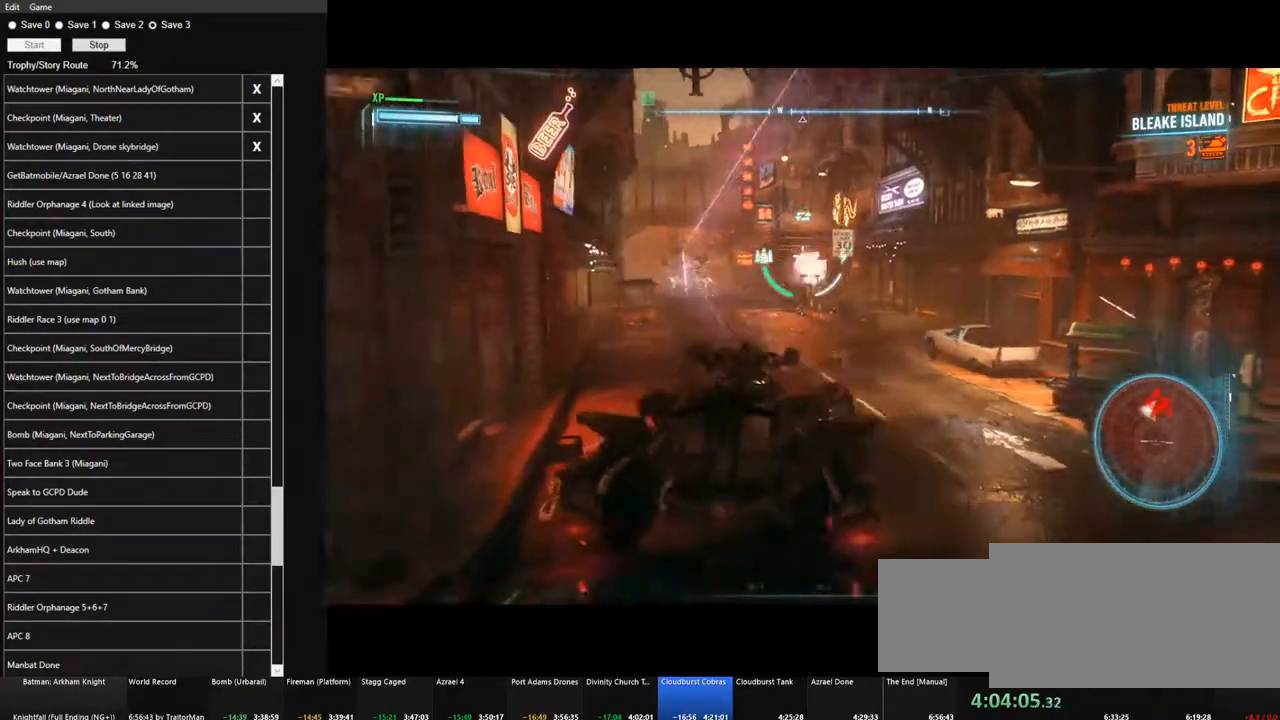
{"keys": ["a", "s", "space"], "mouse": ["right"], "events": [[33, "space", "up"], [83, "space", "down"], [217, "space", "up"], [267, "space", "down"], [400, "space", "up"], [500, "space", "down"]]}
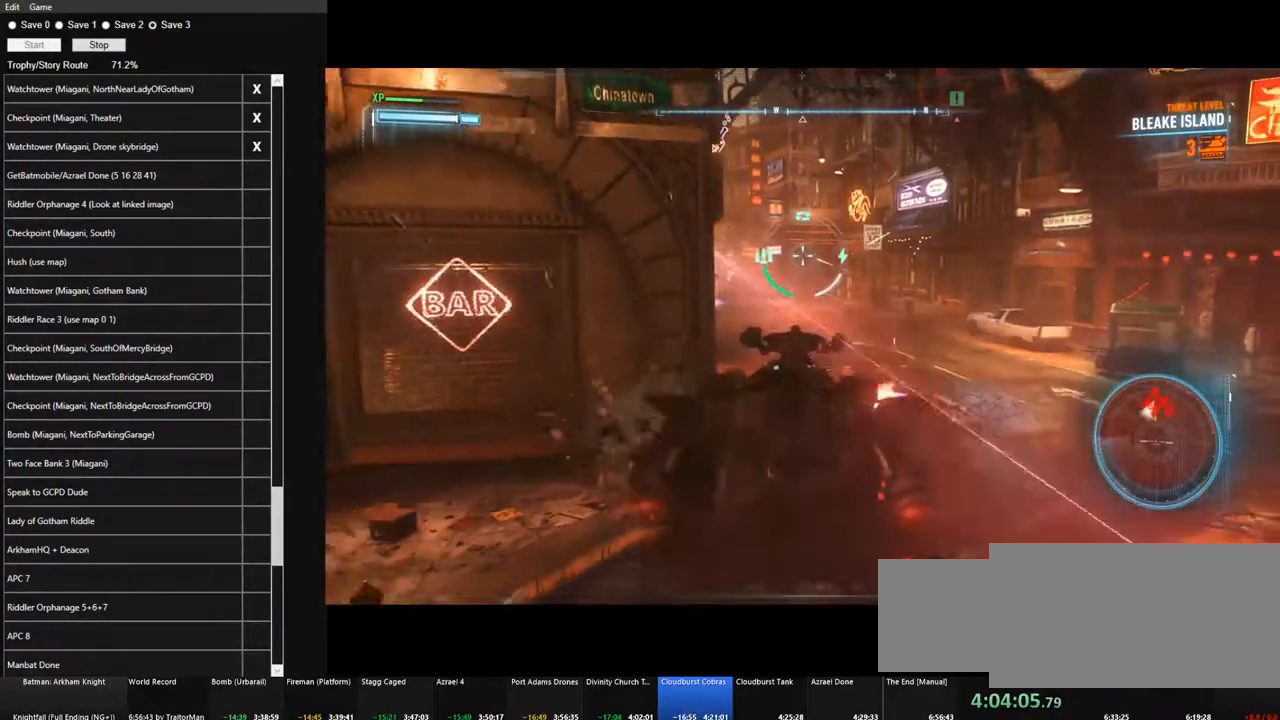
{"keys": ["a"], "mouse": ["right"], "events": [[100, "space", "up"], [133, "space", "down"], [233, "space", "up"], [333, "space", "down"], [417, "s", "up"], [417, "space", "up"]]}
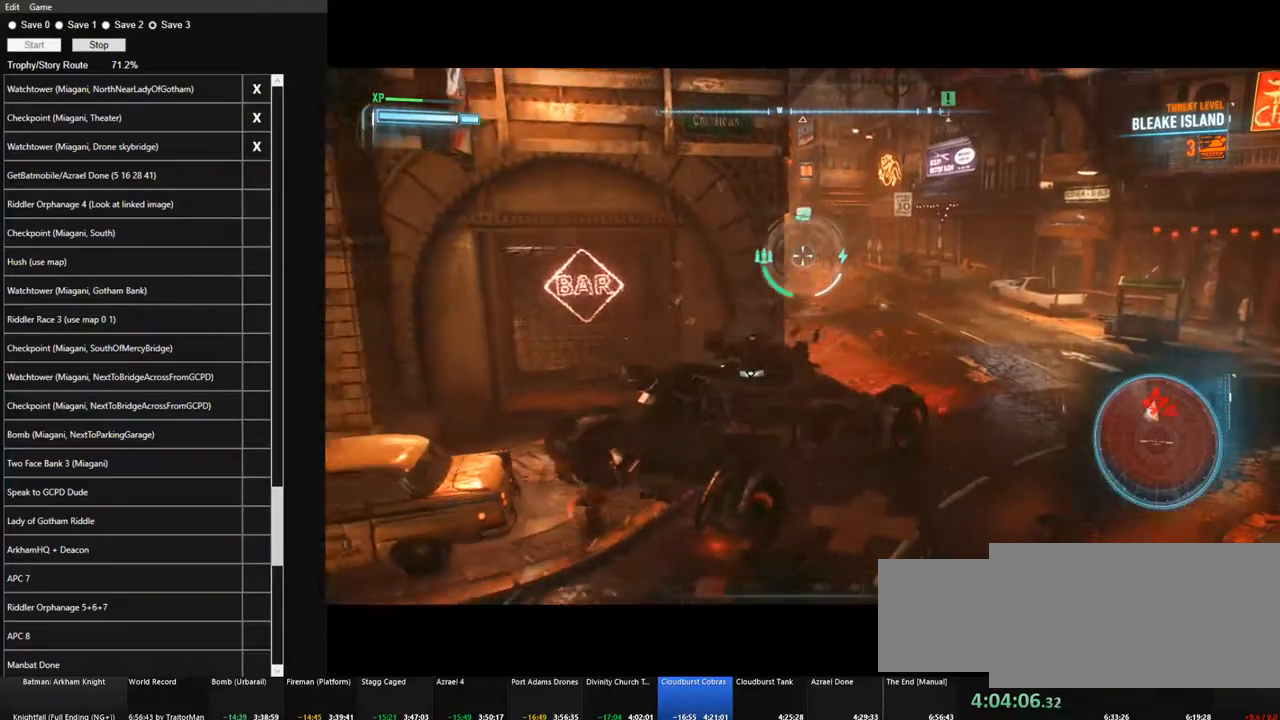
{"keys": [], "mouse": ["right"], "events": [[17, "space", "down"], [67, "space", "up"], [150, "space", "down"], [200, "space", "up"], [300, "space", "down"], [350, "space", "up"], [433, "a", "up"]]}
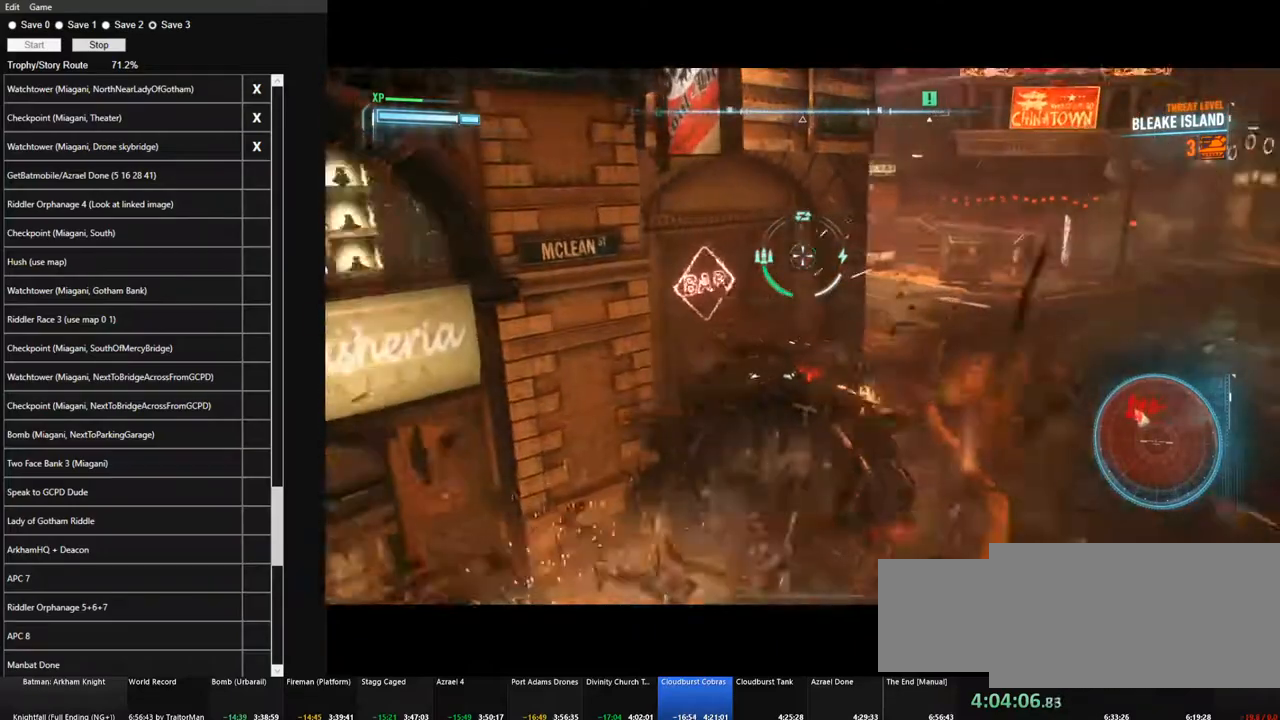
{"keys": [], "mouse": ["right"], "events": []}
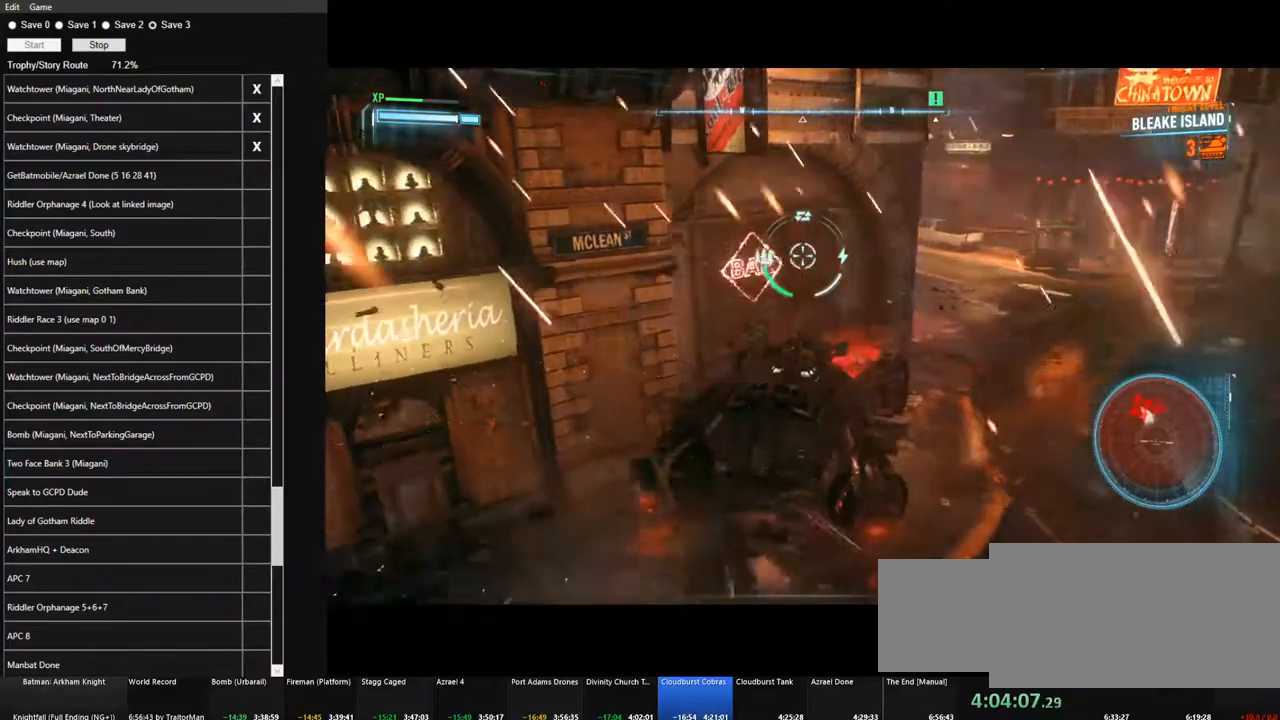
{"keys": ["d"], "mouse": ["right"], "events": [[283, "d", "down"]]}